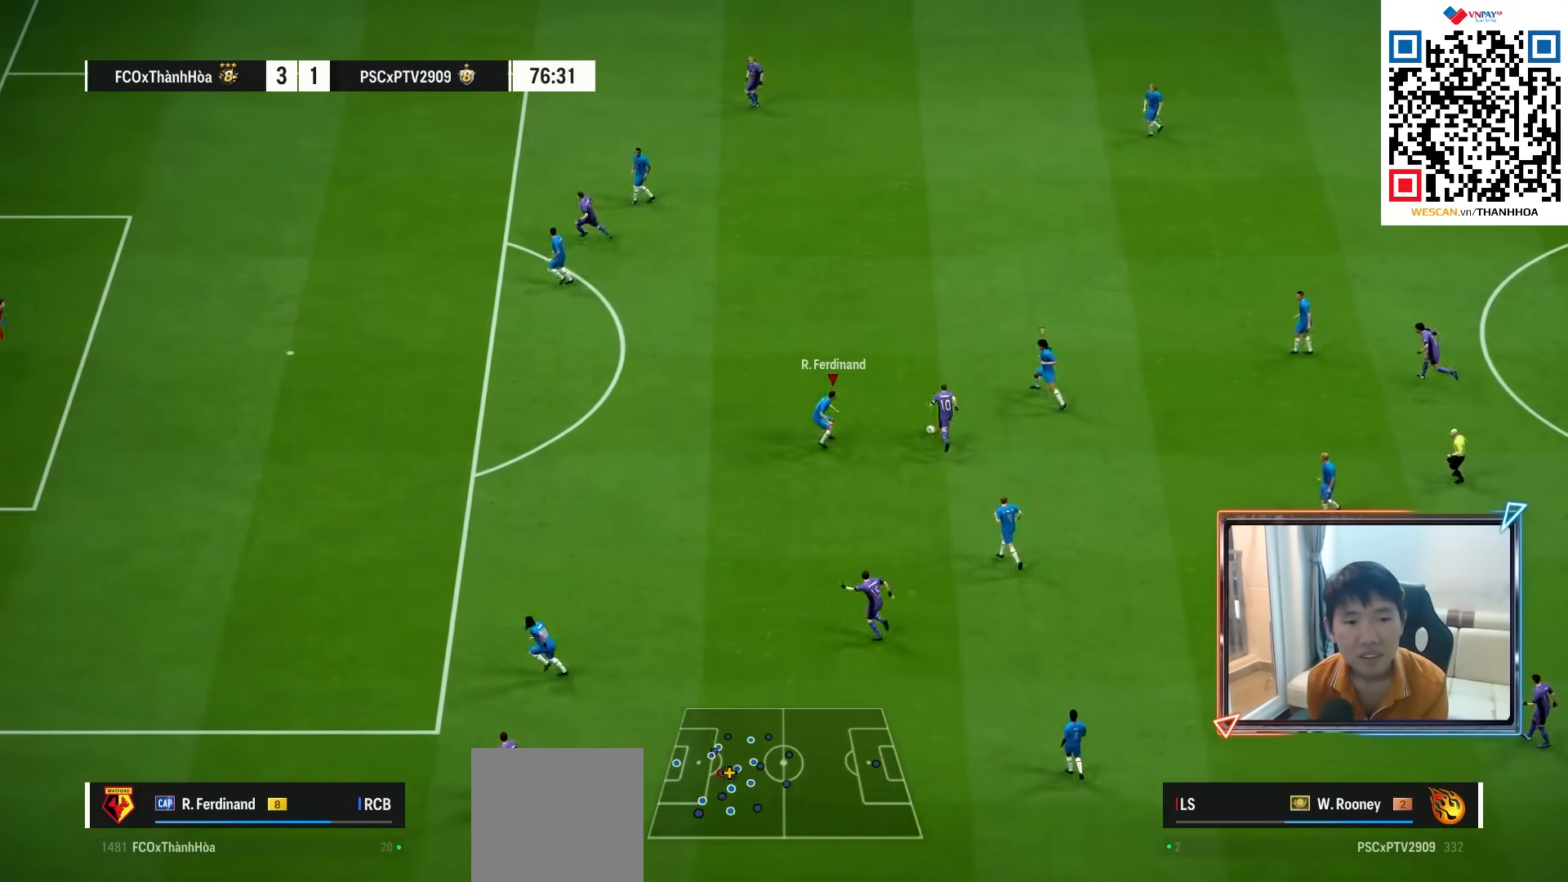
Gameplay with a controller (PlayStation layout); each line is a JSON object with the inputs held at the frame after it. "events" lists button and stick changes between this image and that frame as [ms after this image, input, new state], when the widget could be followed in between. Not read: L3 R3.
{"buttons": ["L2", "R1"], "left_stick": "left", "right_stick": "center", "events": [[83, "left_stick", "down-left"], [300, "left_stick", "left"], [467, "R1", "down"]]}
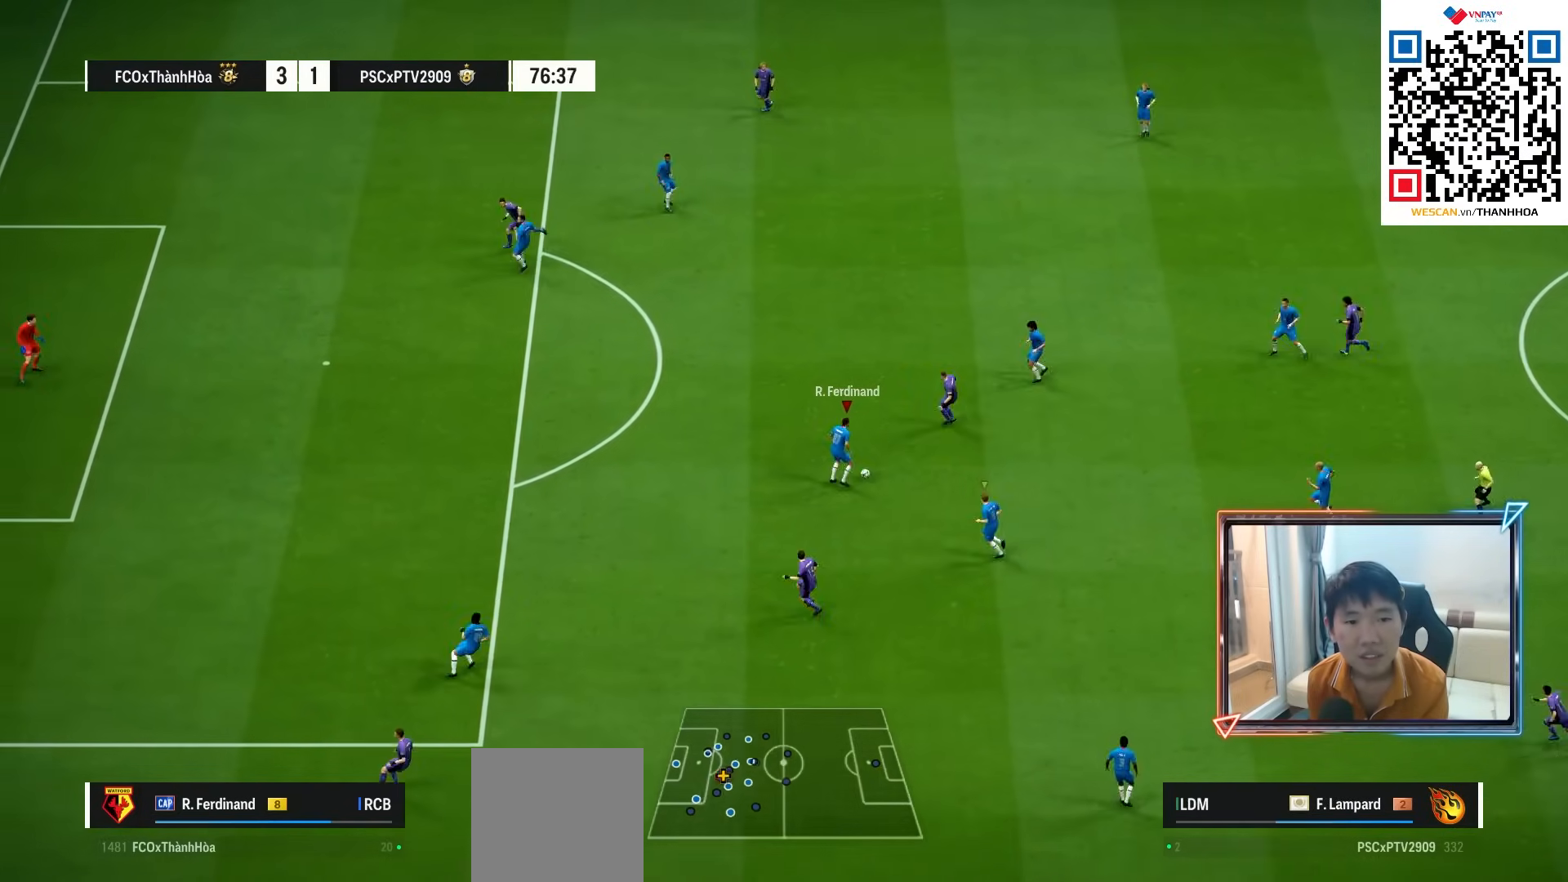
{"buttons": [], "left_stick": "down-right", "right_stick": "center", "events": [[83, "R1", "up"], [183, "left_stick", "down-right"], [233, "L2", "up"], [283, "CROSS", "down"], [450, "CROSS", "up"]]}
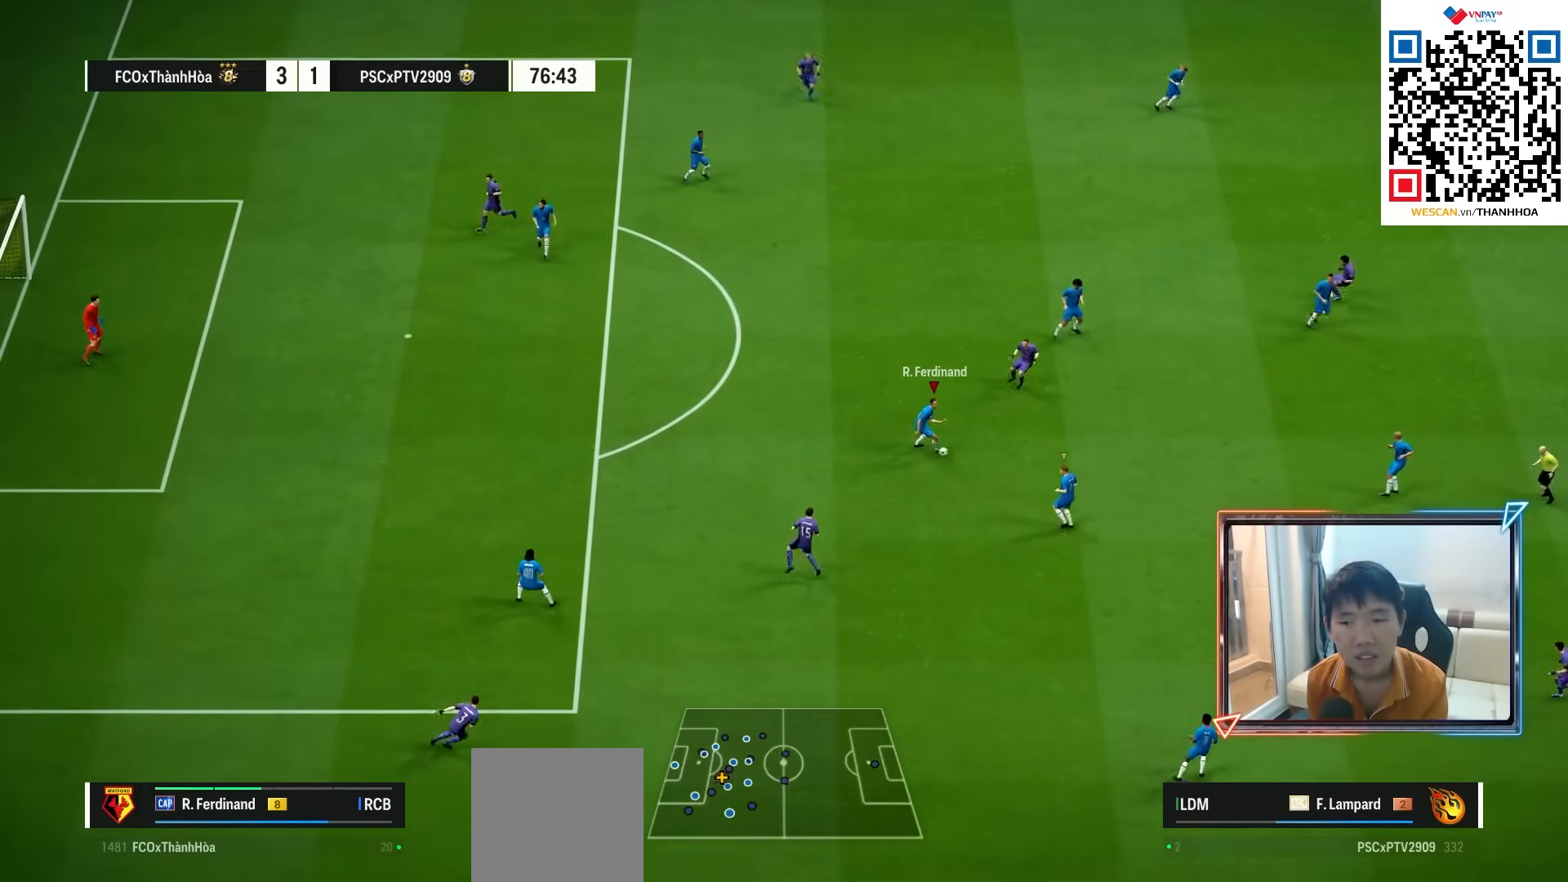
{"buttons": [], "left_stick": "down-right", "right_stick": "center", "events": [[217, "left_stick", "center"], [367, "left_stick", "down-right"]]}
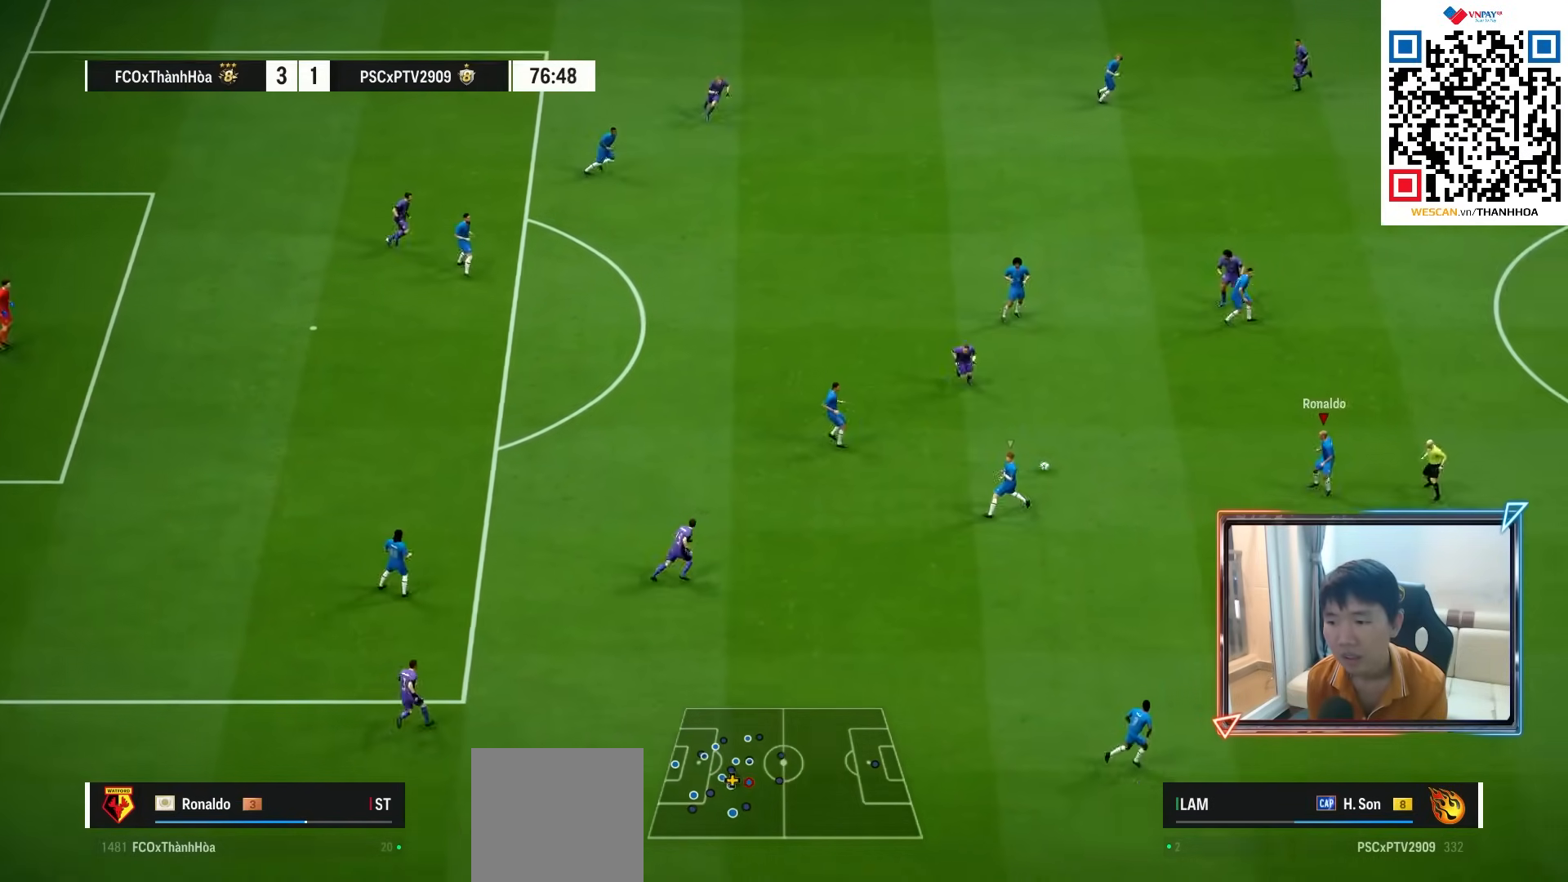
{"buttons": [], "left_stick": "down-right", "right_stick": "center", "events": []}
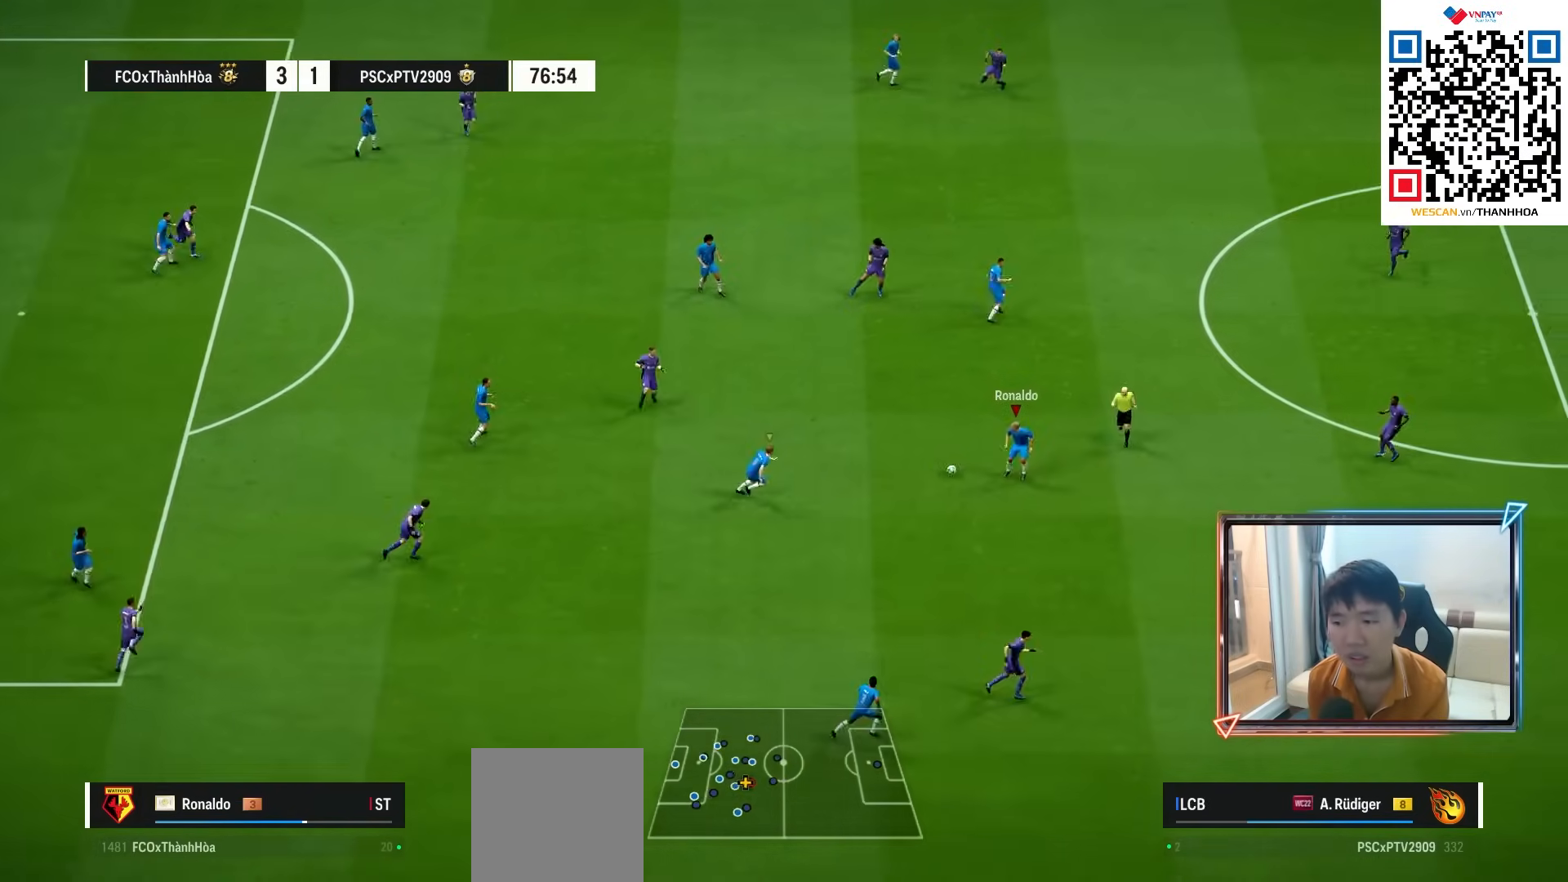
{"buttons": [], "left_stick": "down-right", "right_stick": "center", "events": []}
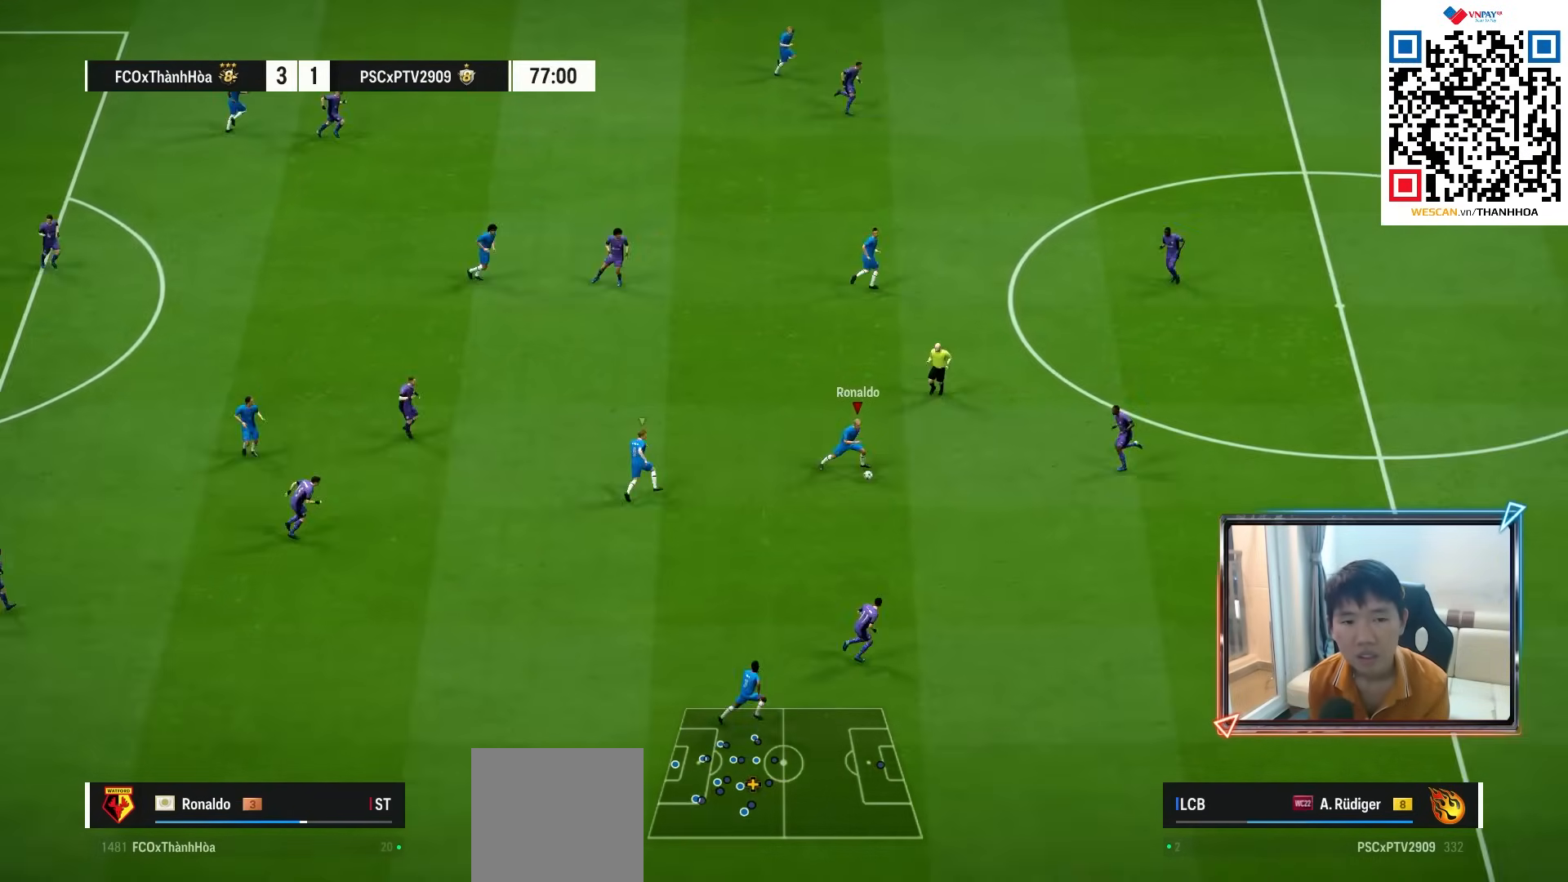
{"buttons": [], "left_stick": "up-left", "right_stick": "center", "events": [[83, "left_stick", "center"], [133, "left_stick", "up"], [233, "left_stick", "up-left"], [350, "CROSS", "down"], [433, "CROSS", "up"]]}
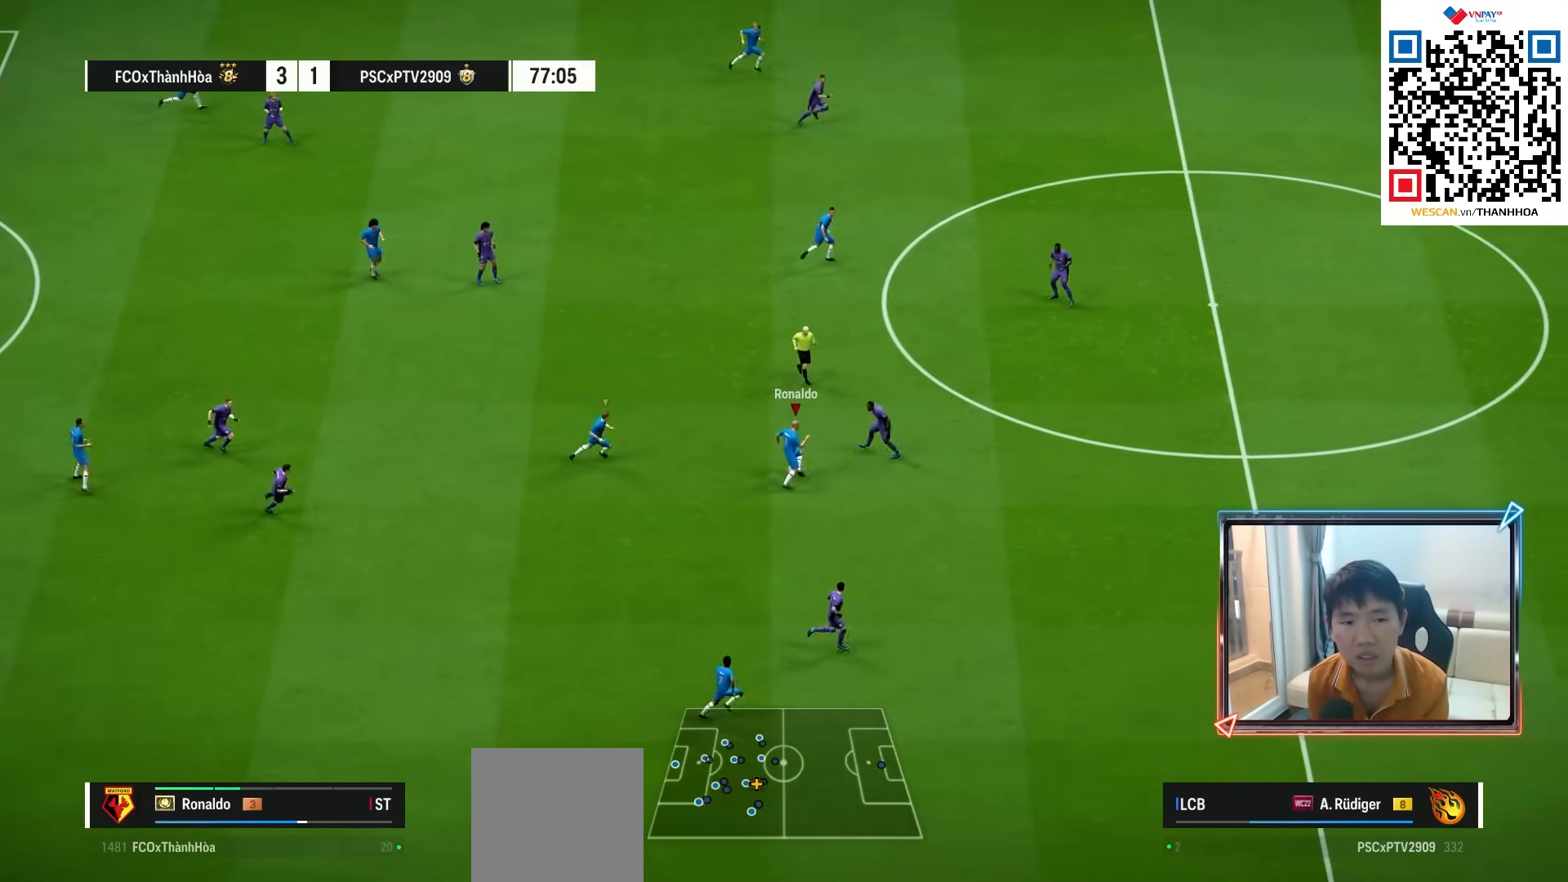
{"buttons": [], "left_stick": "down-right", "right_stick": "center", "events": [[417, "left_stick", "down-right"]]}
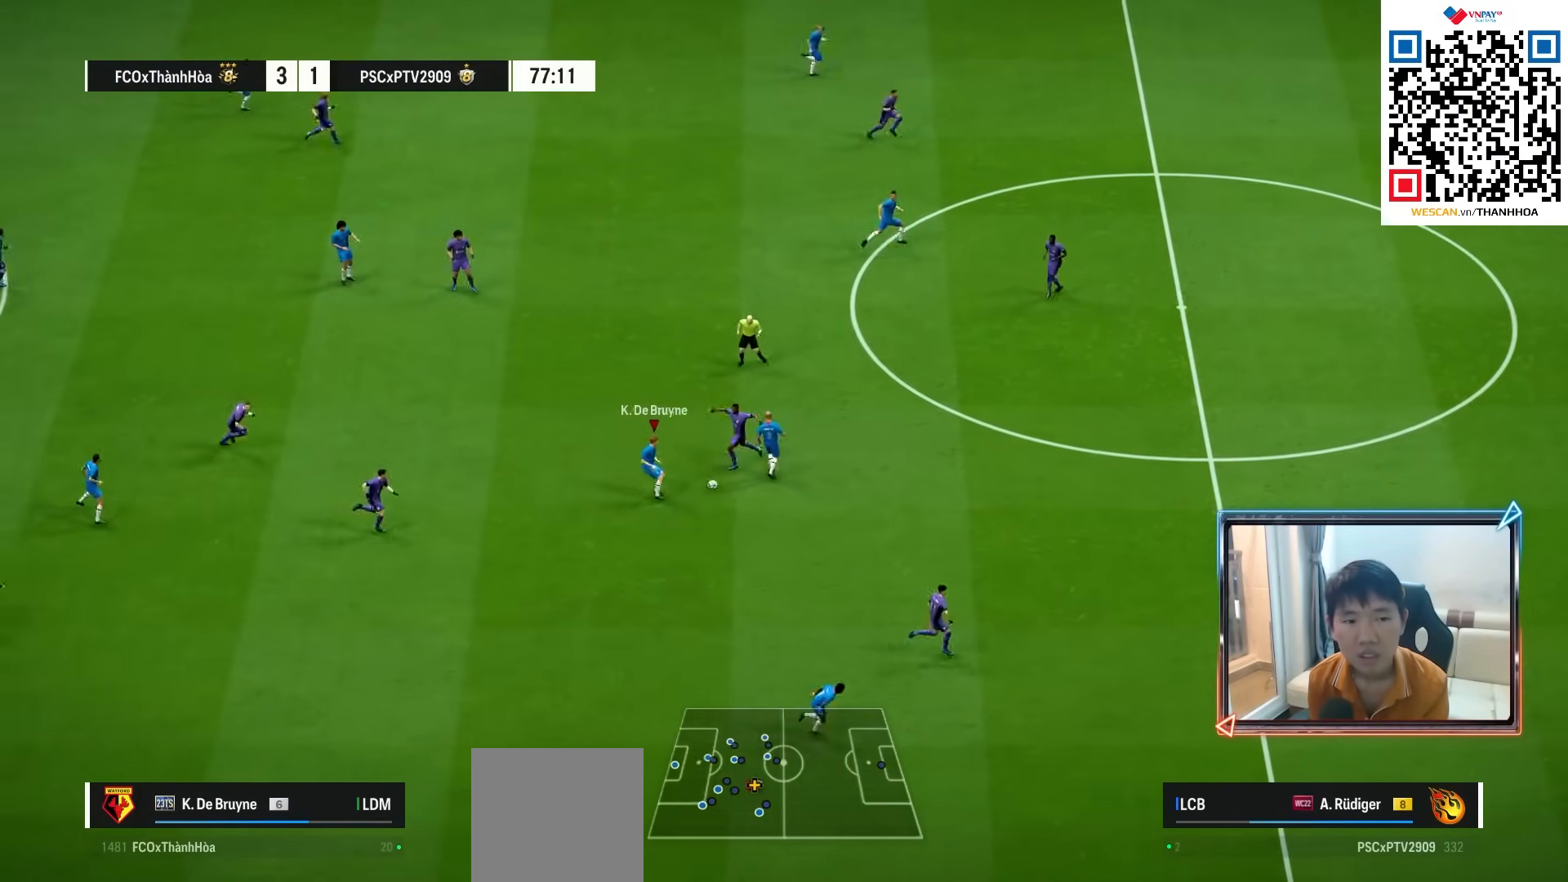
{"buttons": ["R1"], "left_stick": "down-right", "right_stick": "center", "events": [[150, "R1", "down"]]}
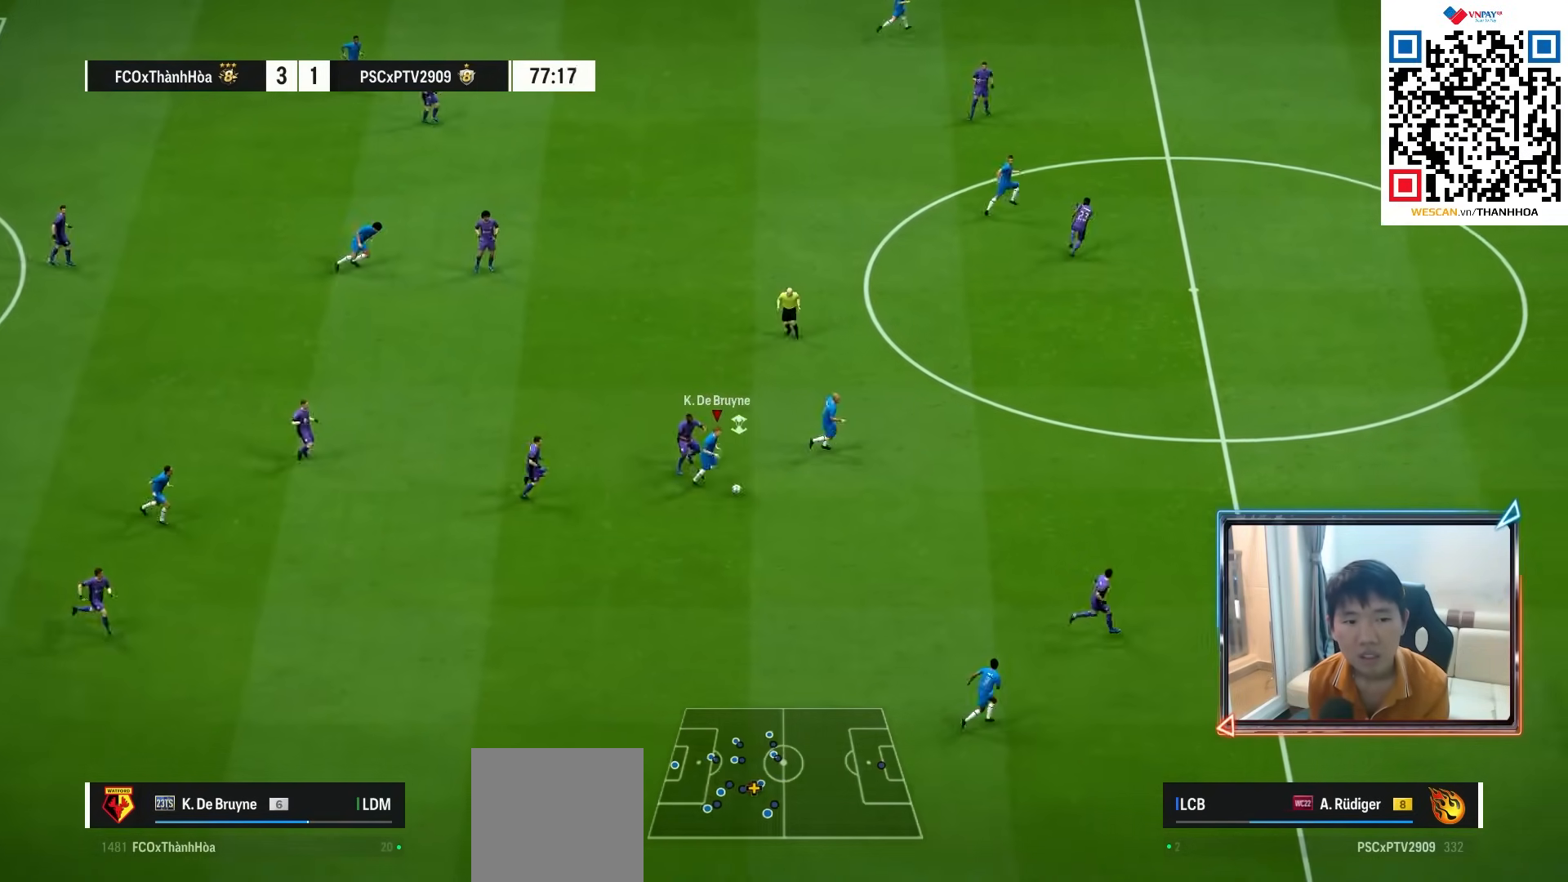
{"buttons": ["R1"], "left_stick": "right", "right_stick": "center", "events": [[133, "left_stick", "right"]]}
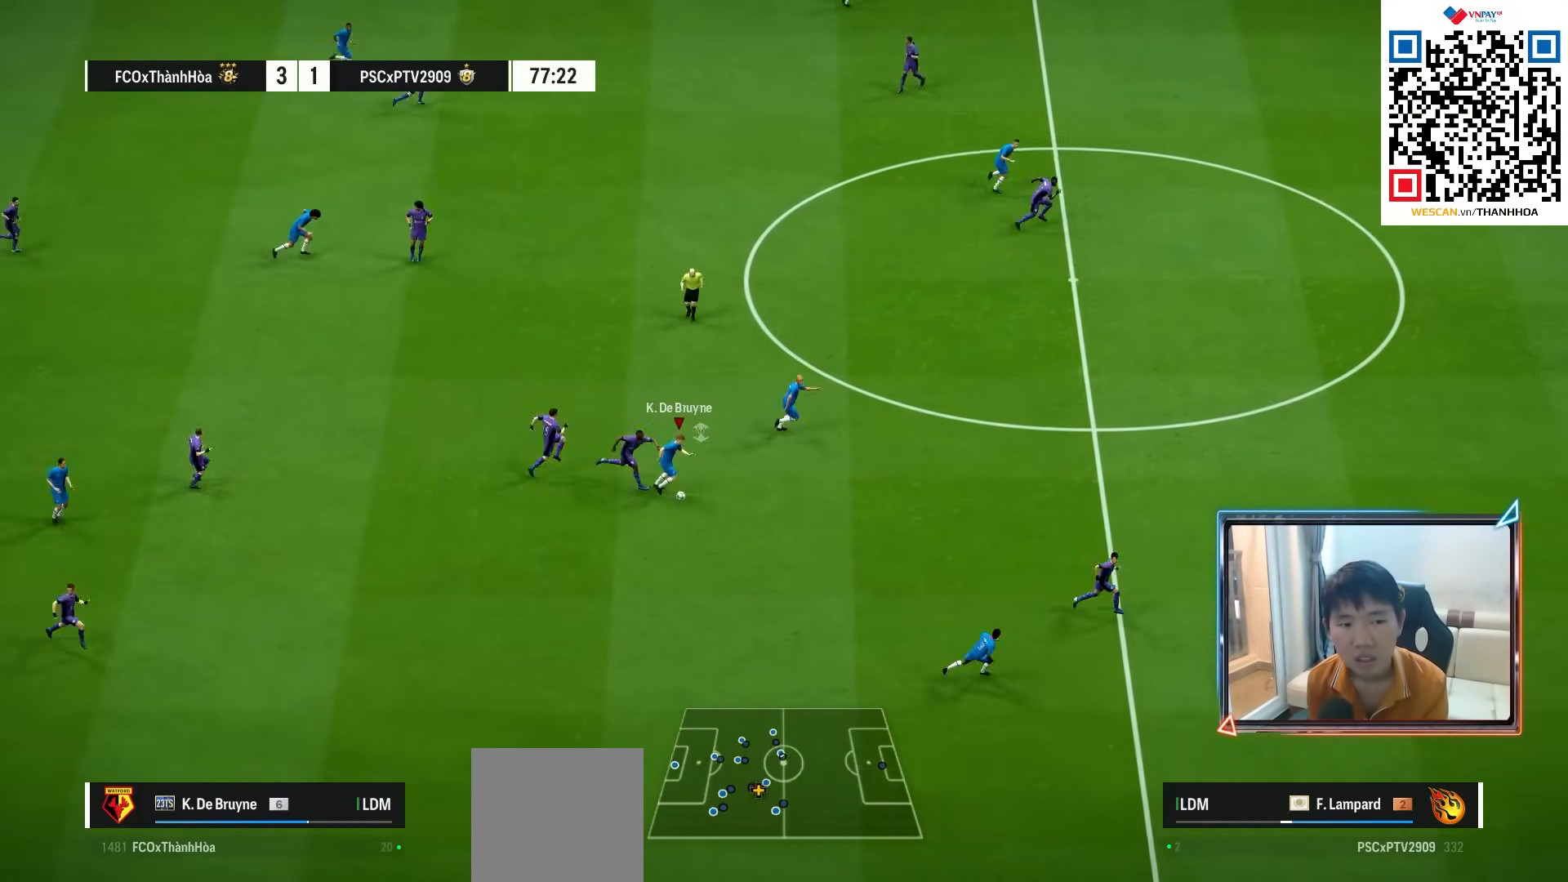
{"buttons": ["L2", "R1"], "left_stick": "right", "right_stick": "center", "events": [[467, "L2", "down"]]}
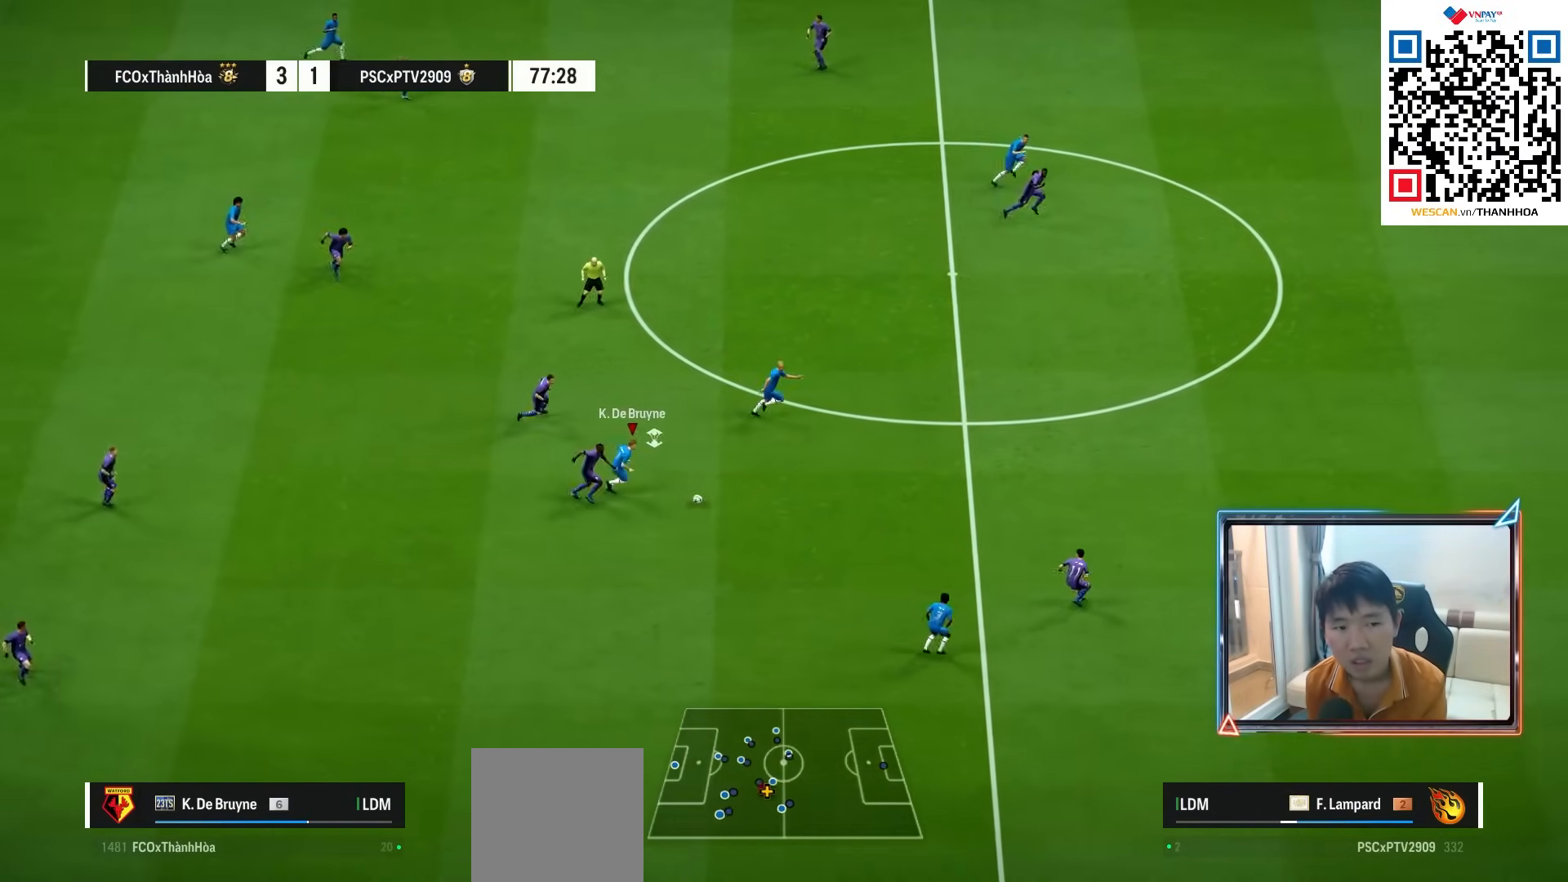
{"buttons": ["R1"], "left_stick": "right", "right_stick": "center", "events": [[483, "L2", "up"]]}
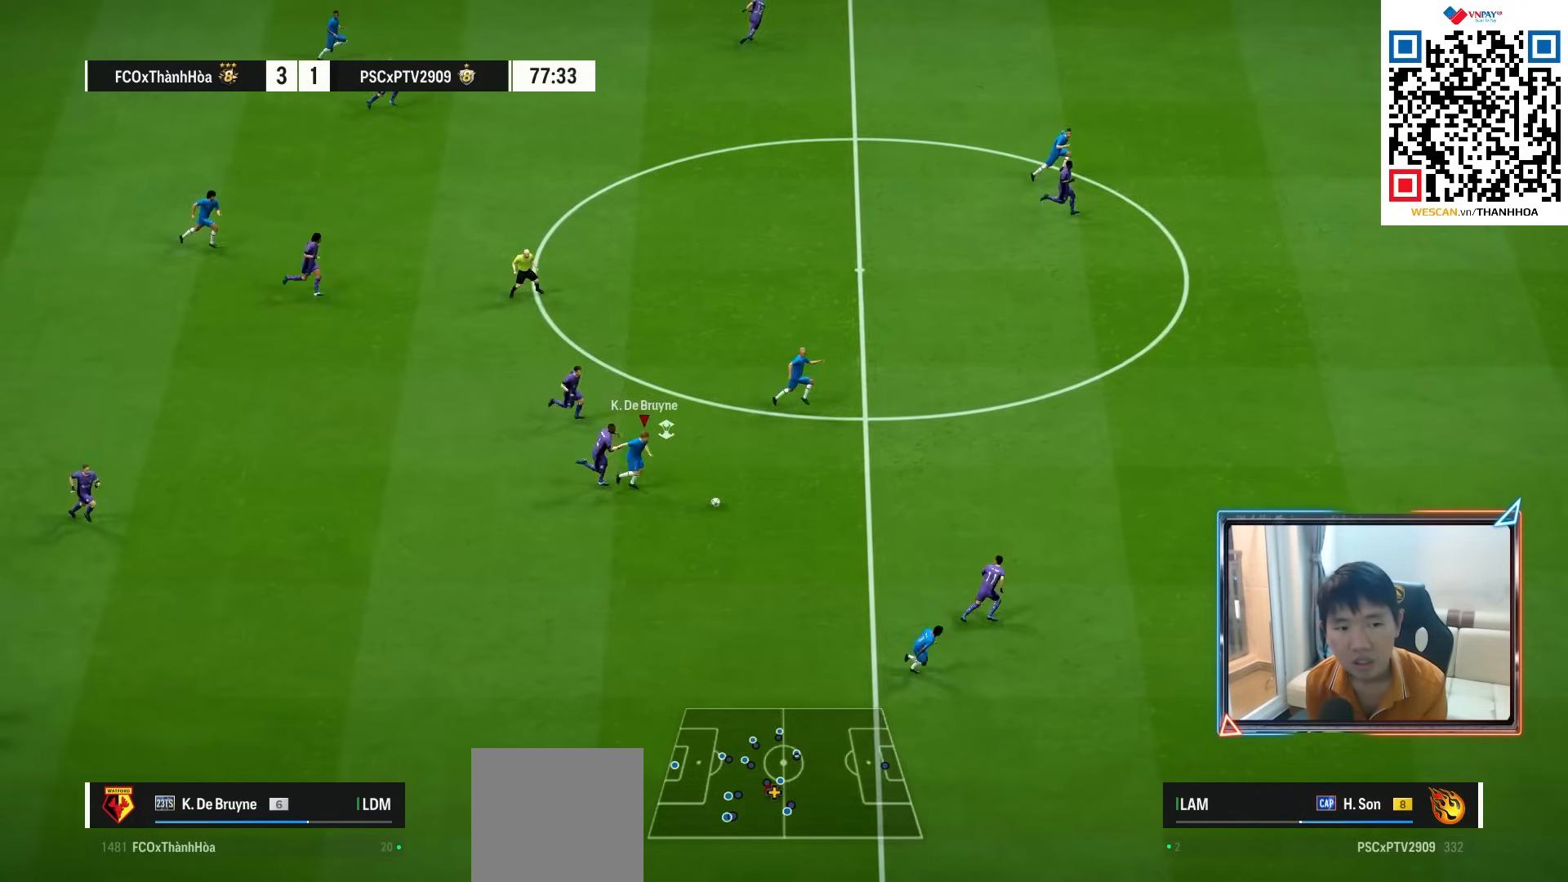
{"buttons": ["R1"], "left_stick": "right", "right_stick": "center", "events": [[17, "TRIANGLE", "down"], [233, "TRIANGLE", "up"]]}
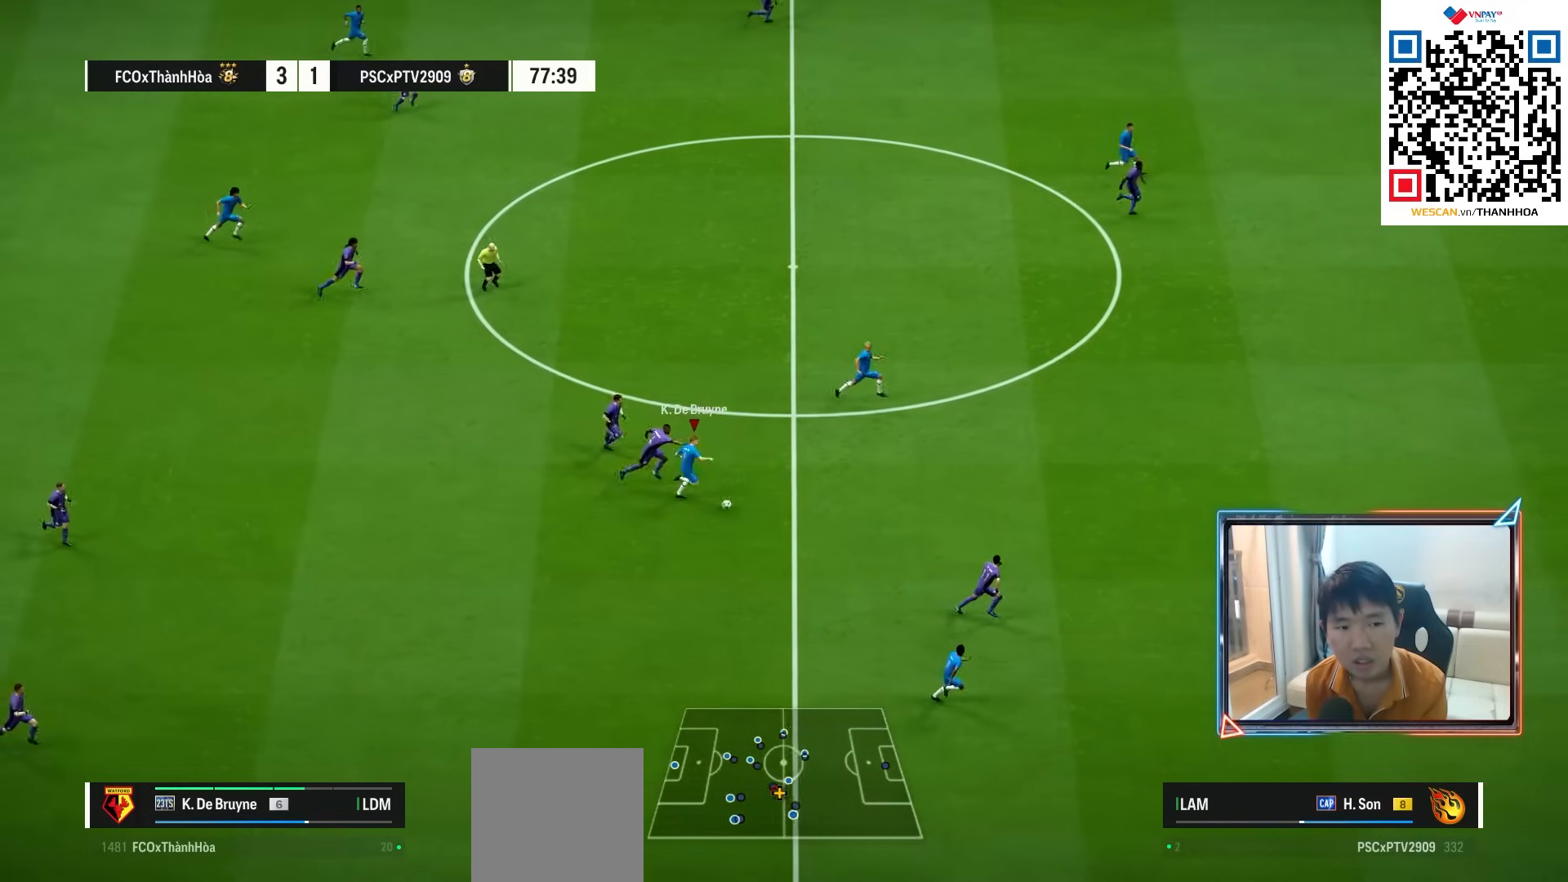
{"buttons": ["R1"], "left_stick": "right", "right_stick": "center", "events": []}
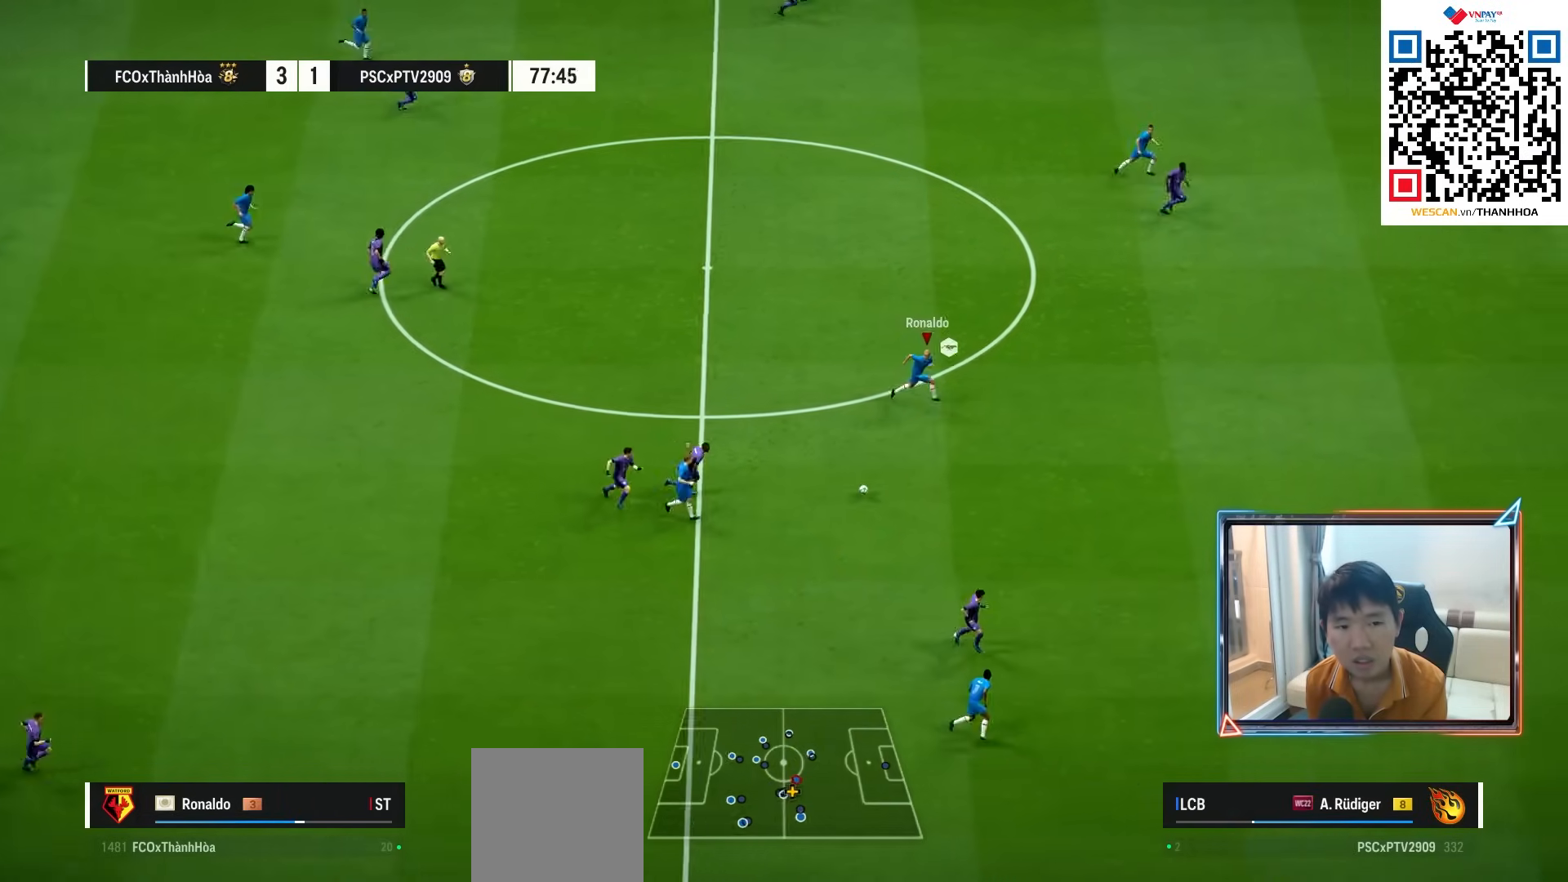
{"buttons": ["R1"], "left_stick": "right", "right_stick": "center", "events": []}
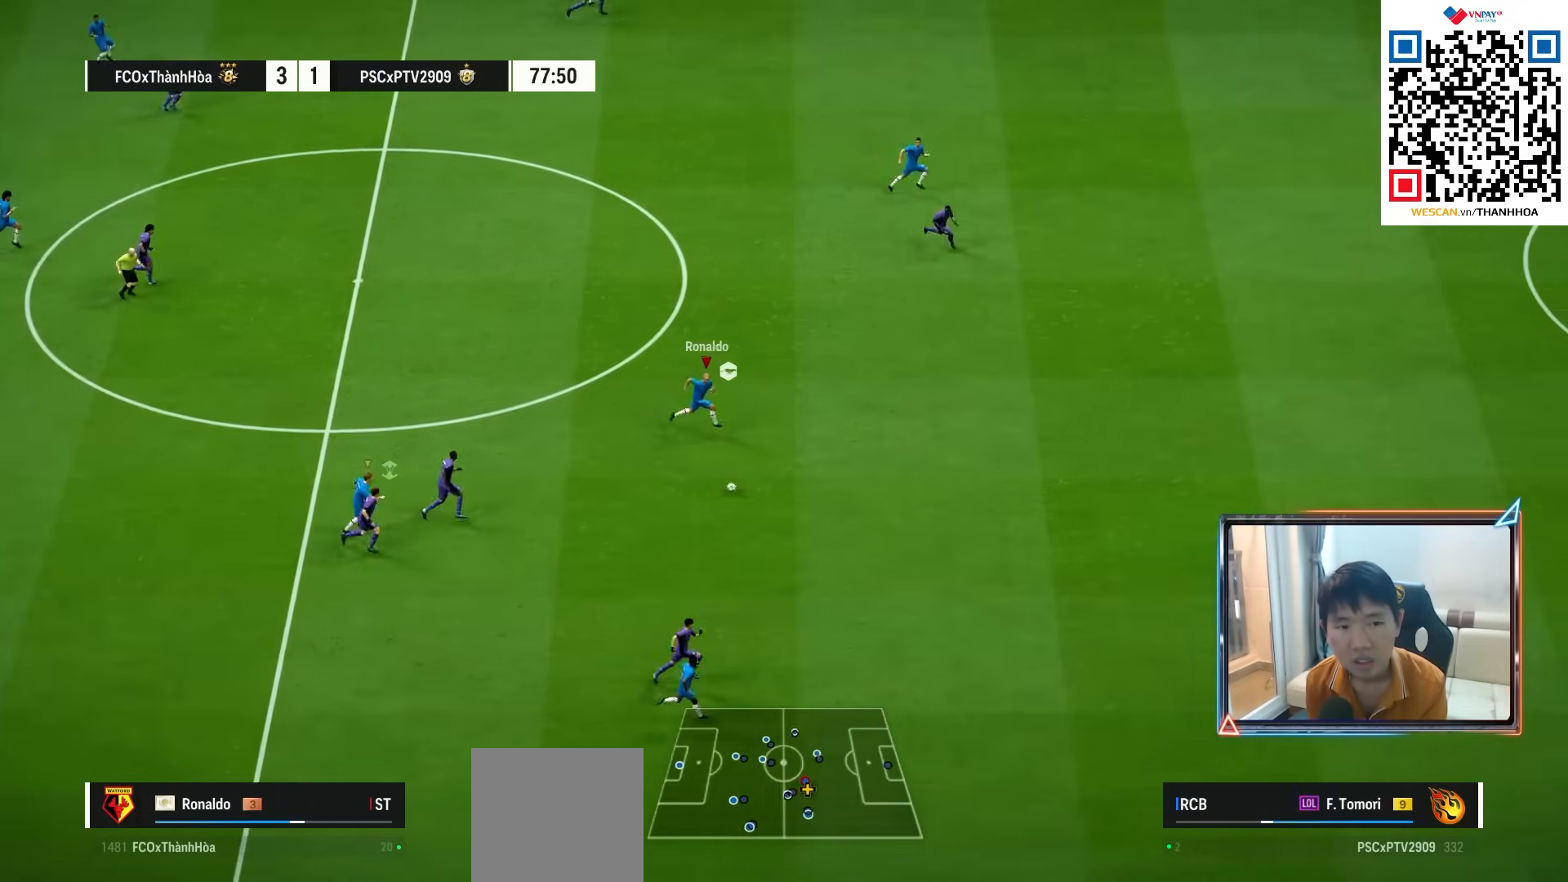
{"buttons": ["R1"], "left_stick": "right", "right_stick": "center", "events": [[183, "R1", "up"], [267, "R1", "down"], [350, "R1", "up"], [433, "R1", "down"]]}
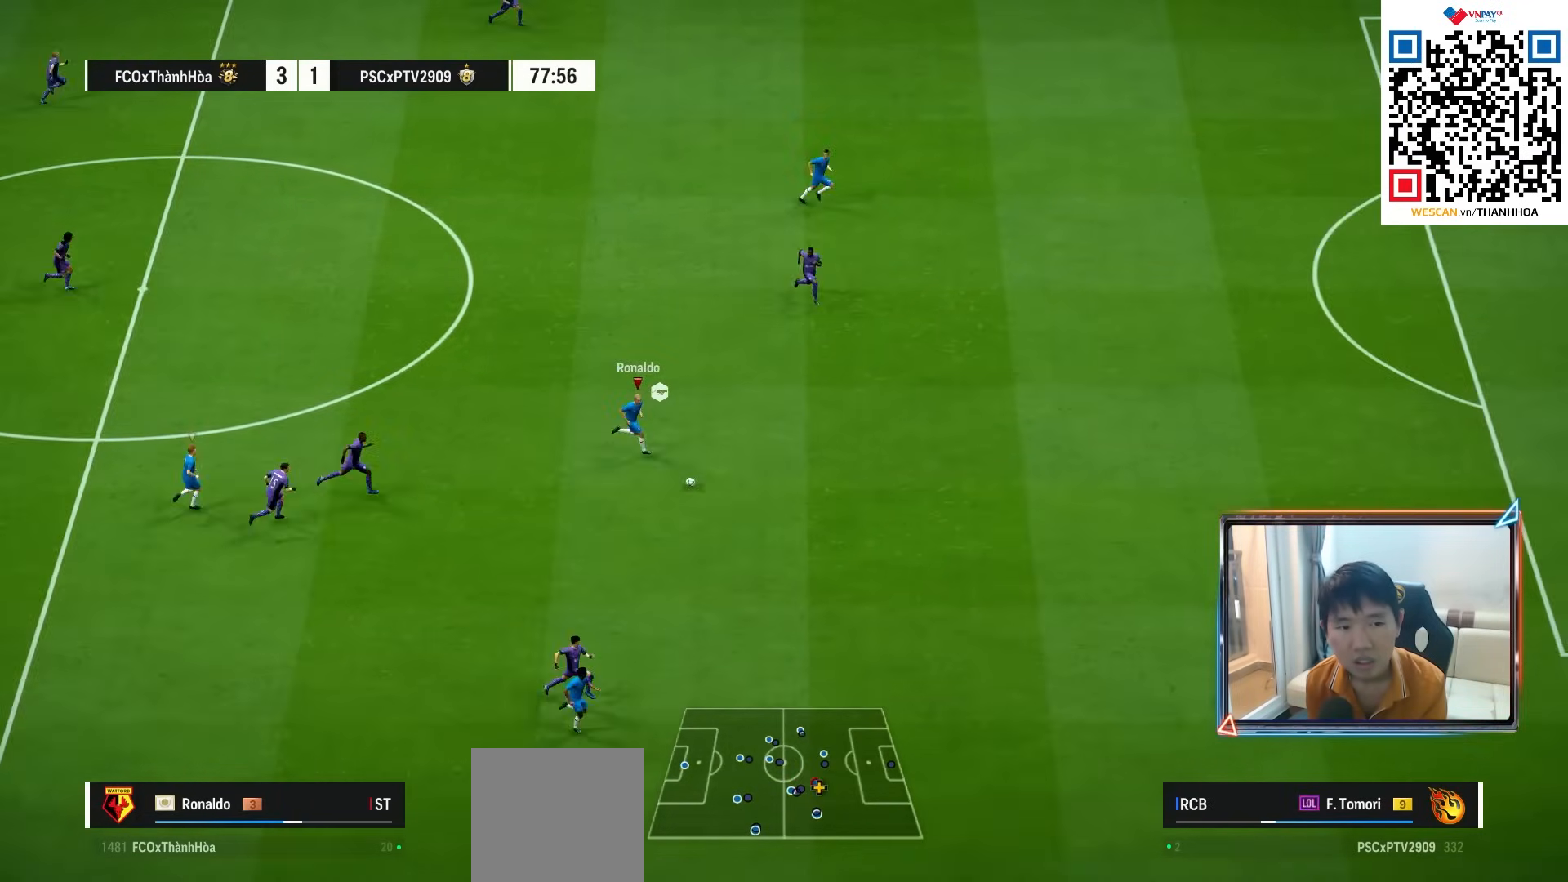
{"buttons": ["R1"], "left_stick": "right", "right_stick": "center", "events": [[17, "R1", "up"], [83, "R1", "down"], [150, "R1", "up"], [217, "R1", "down"]]}
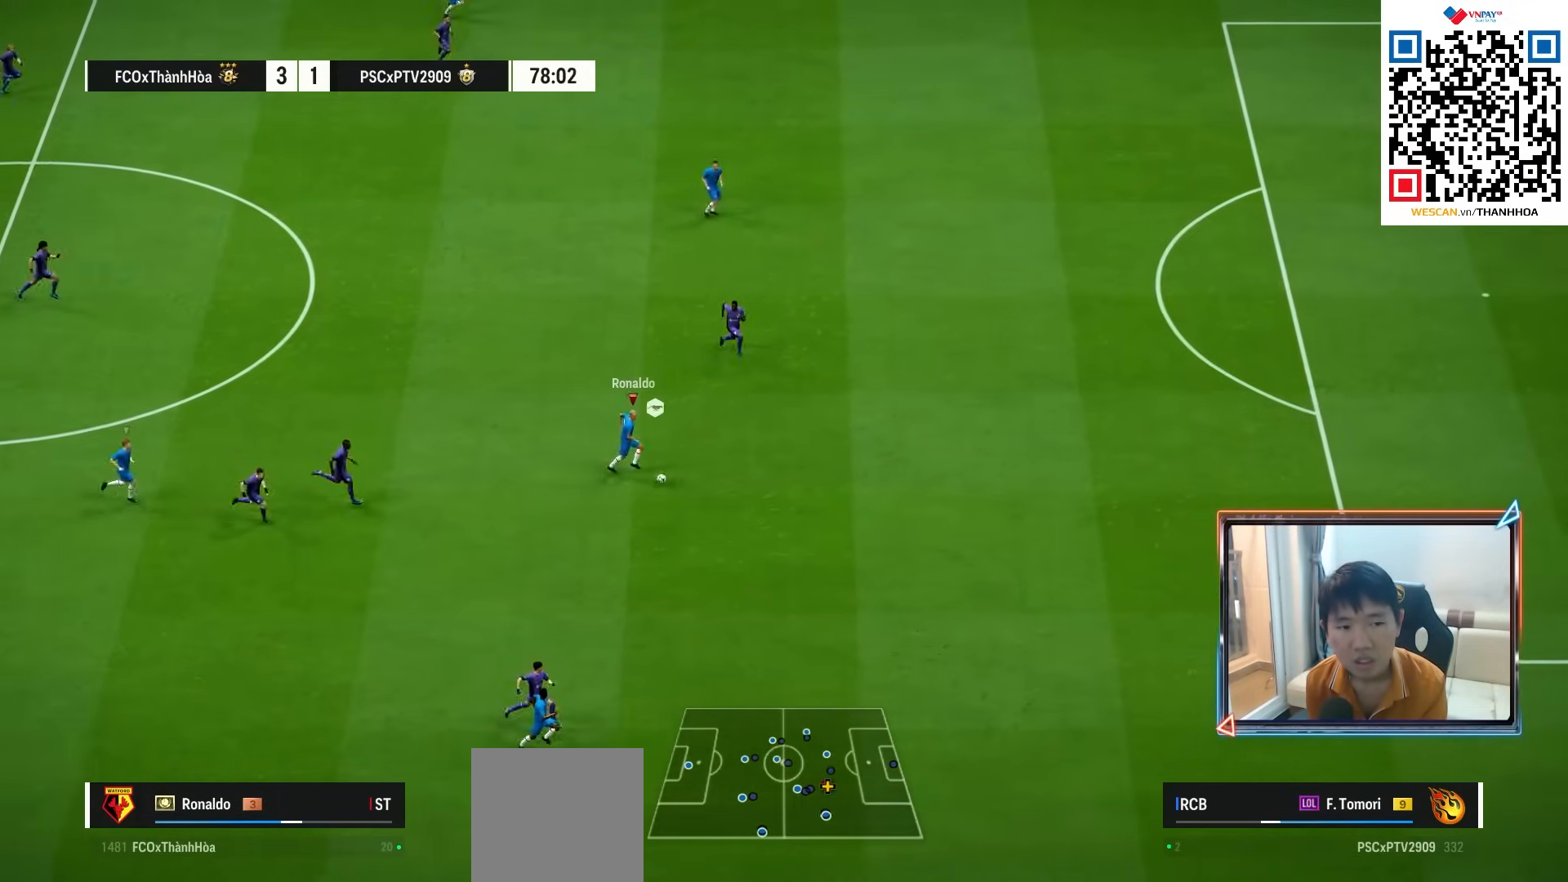
{"buttons": ["R1"], "left_stick": "right", "right_stick": "center", "events": []}
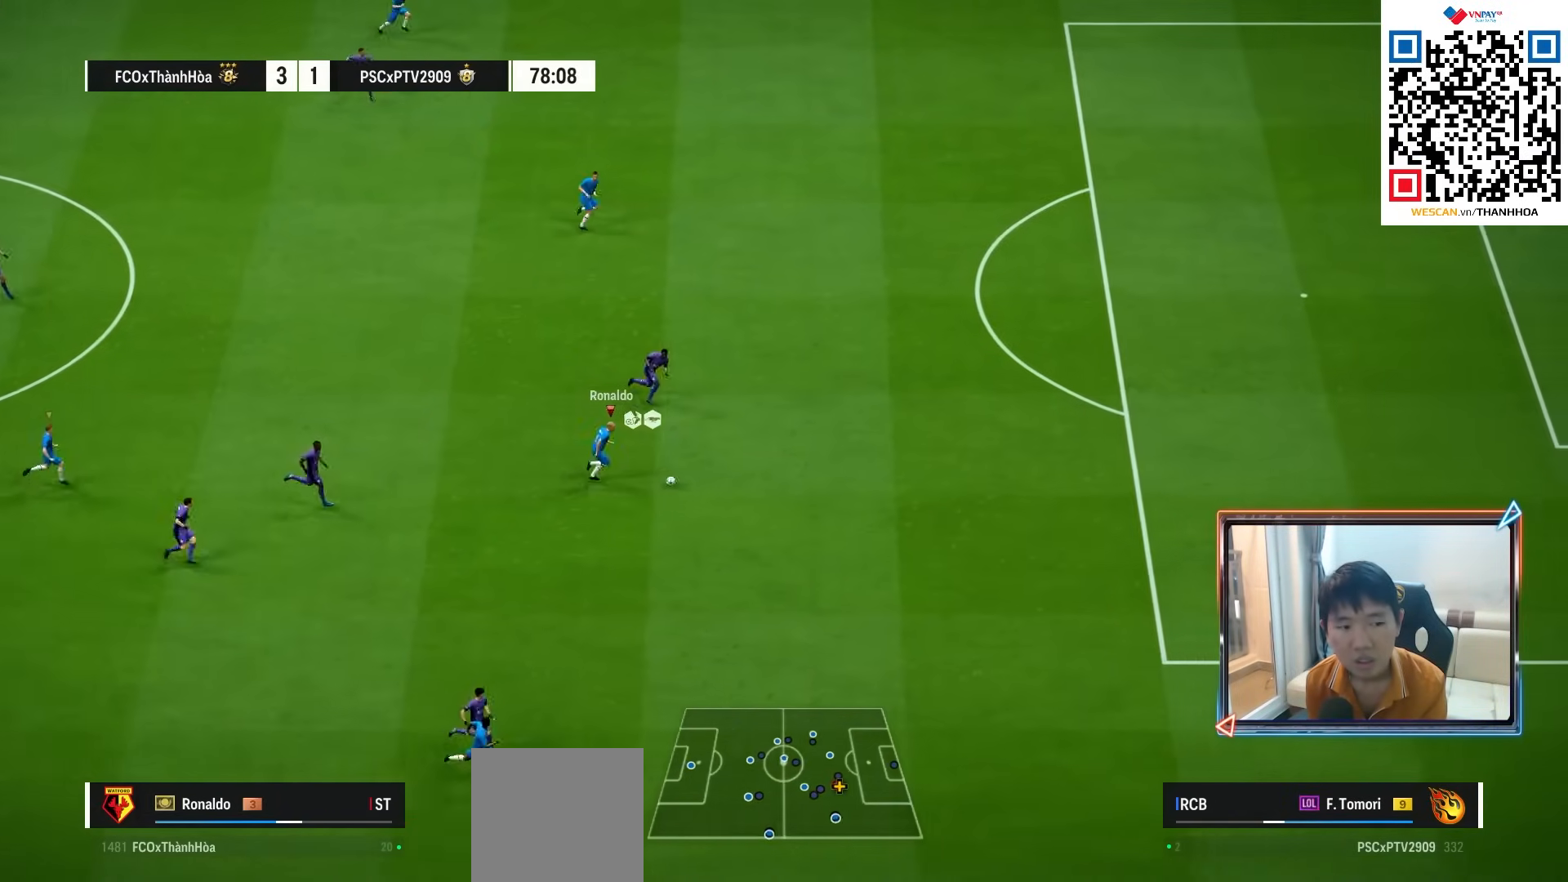
{"buttons": ["R1"], "left_stick": "right", "right_stick": "center", "events": []}